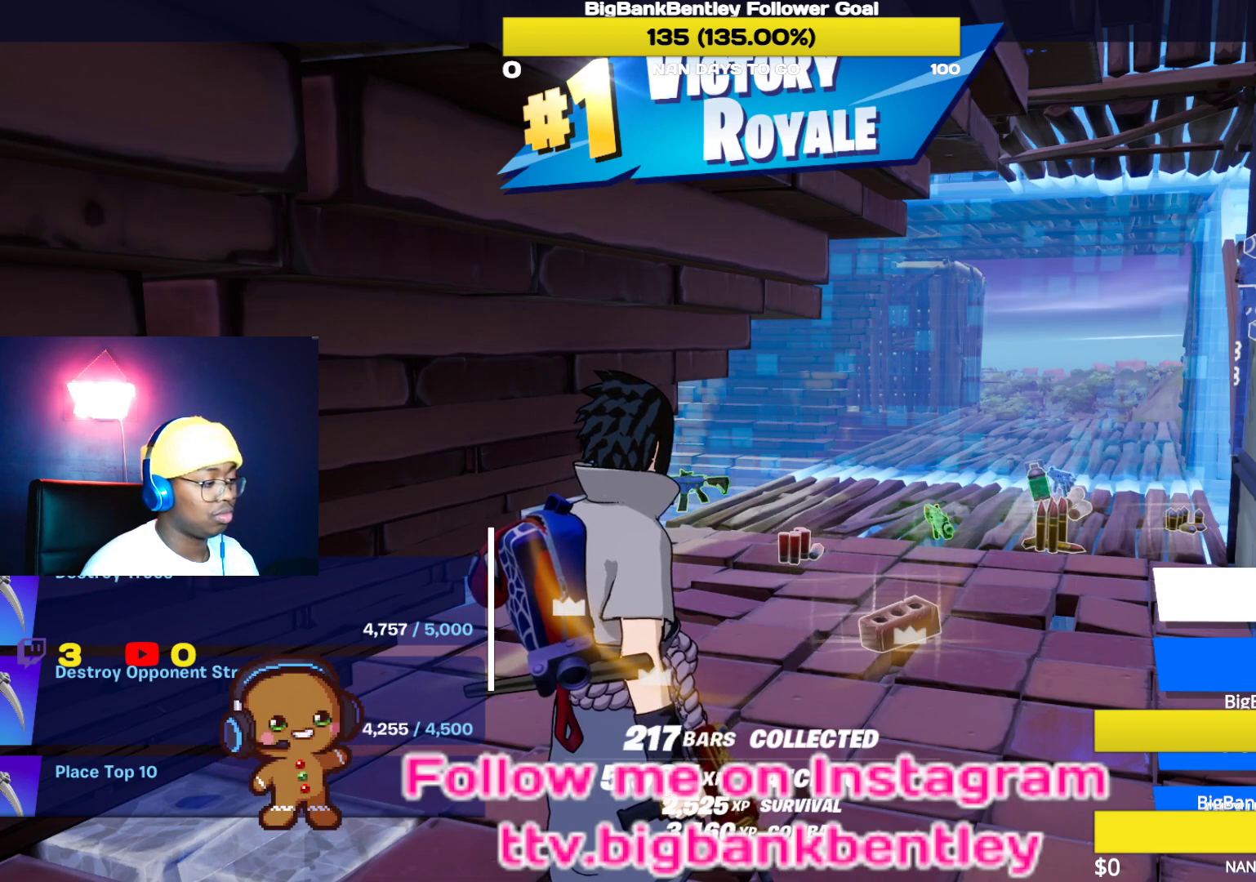
Gameplay with a controller (Xbox layout); each line is a JSON object with the inputs held at the frame after it. "events" lists button and stick changes between this image and that frame as [ms after this image, input, new state], when the widget could be followed in between.
{"buttons": [], "left_stick": "center", "right_stick": "center", "events": [[50, "X", "down"], [83, "X", "up"]]}
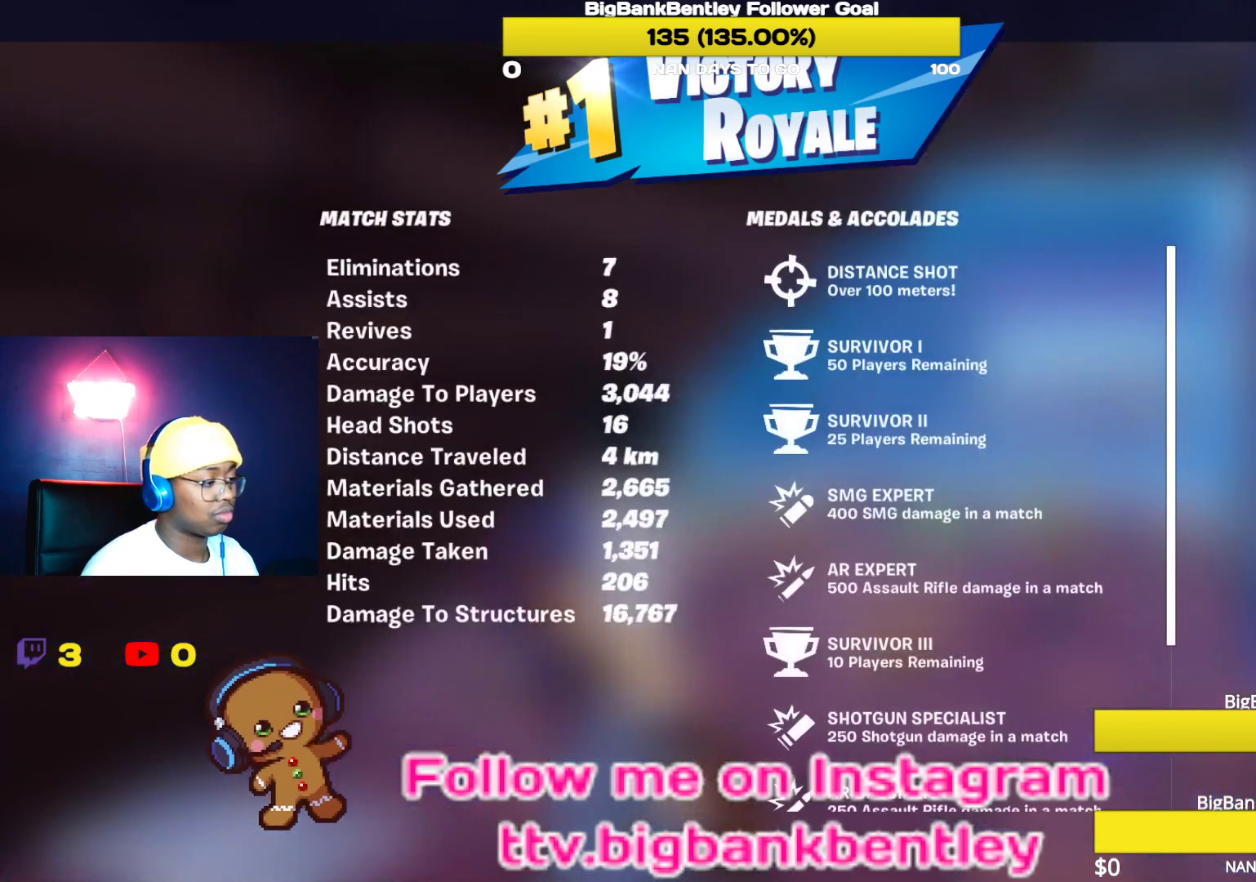
{"buttons": [], "left_stick": "center", "right_stick": "center", "events": []}
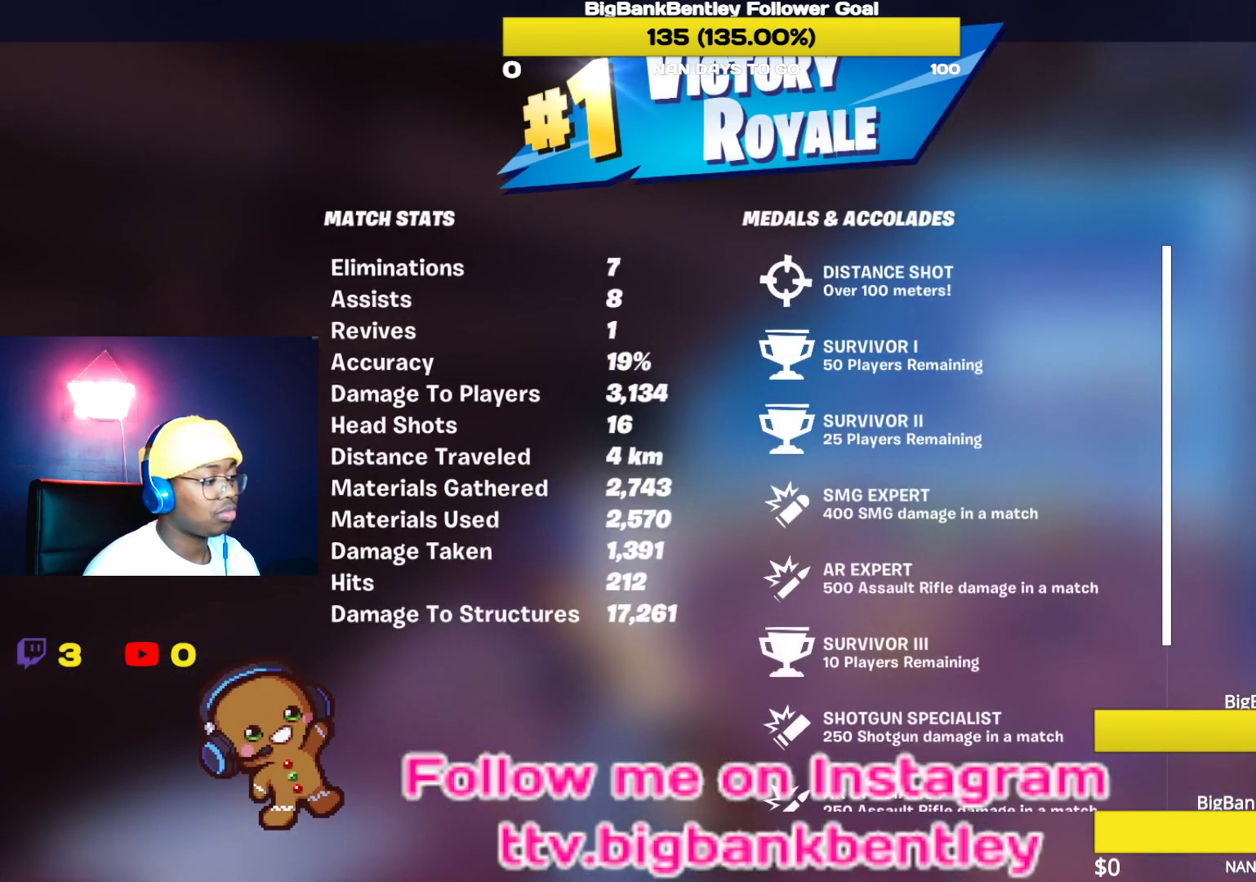
{"buttons": [], "left_stick": "center", "right_stick": "center", "events": []}
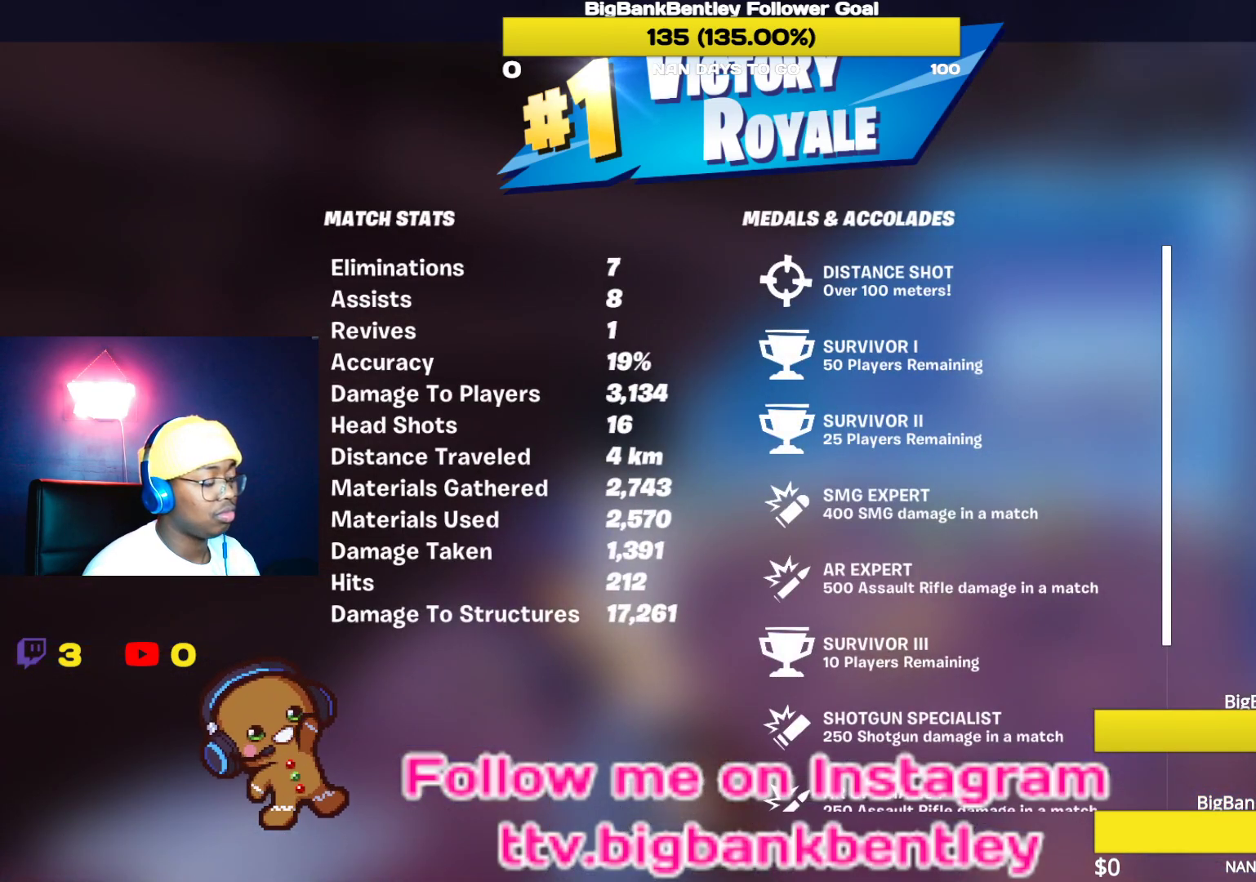
{"buttons": [], "left_stick": "center", "right_stick": "center", "events": []}
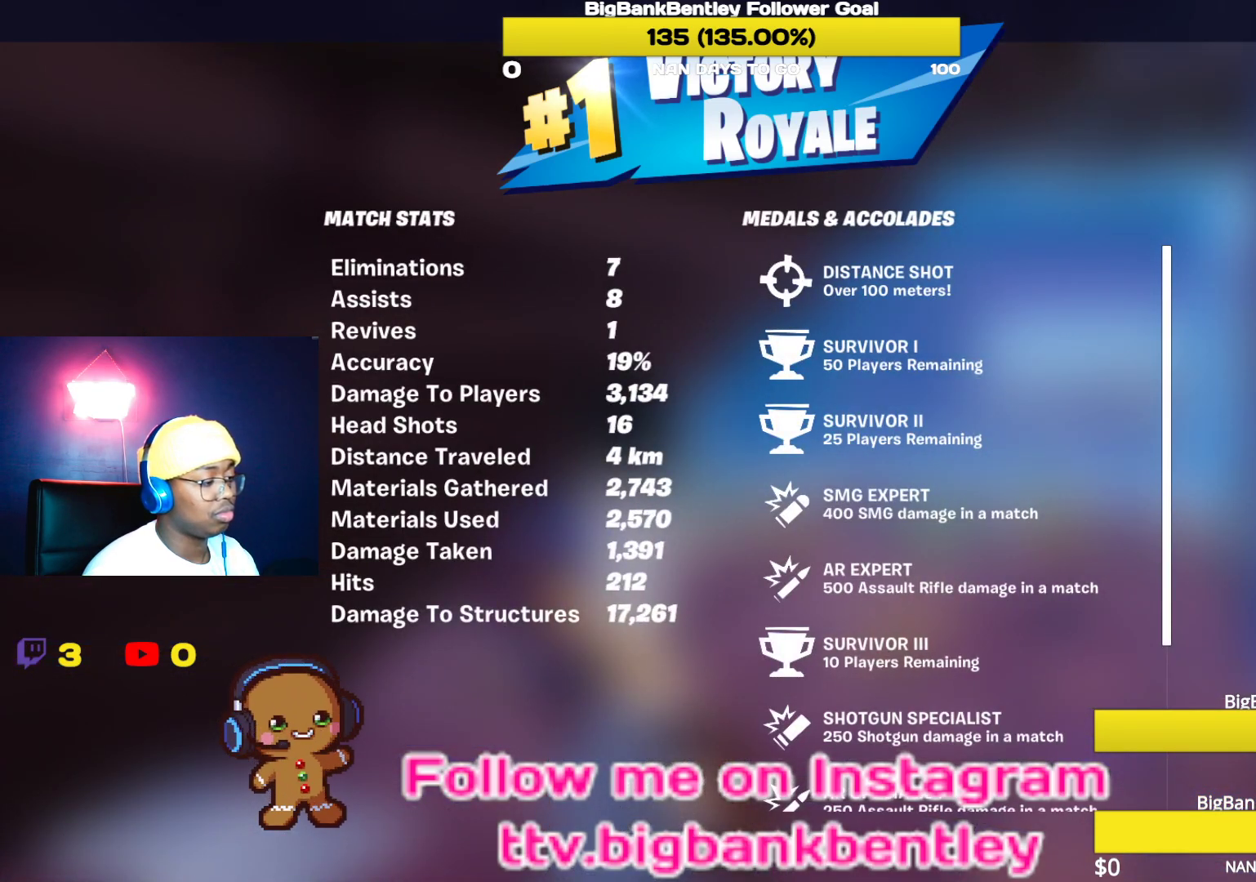
{"buttons": [], "left_stick": "center", "right_stick": "center", "events": []}
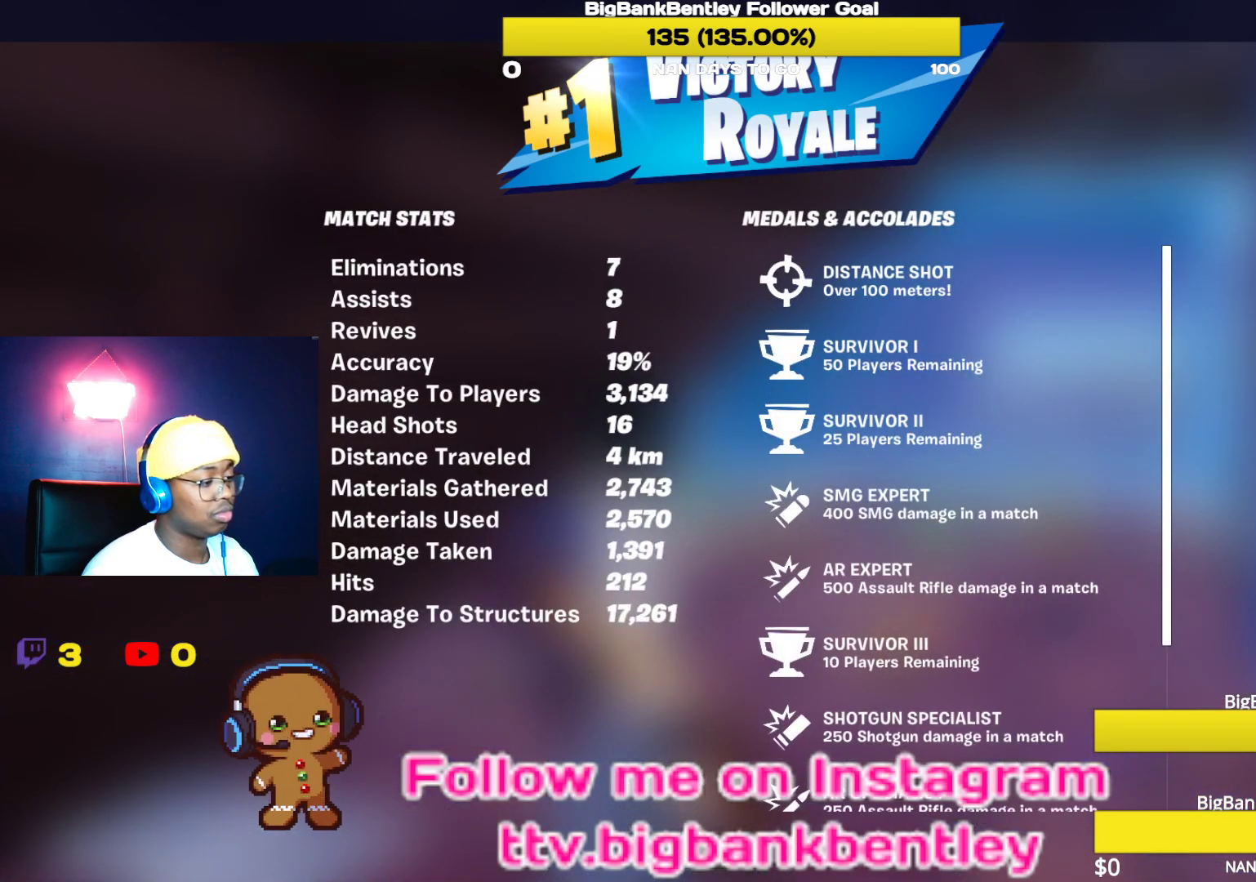
{"buttons": [], "left_stick": "center", "right_stick": "center", "events": [[100, "X", "down"], [183, "X", "up"]]}
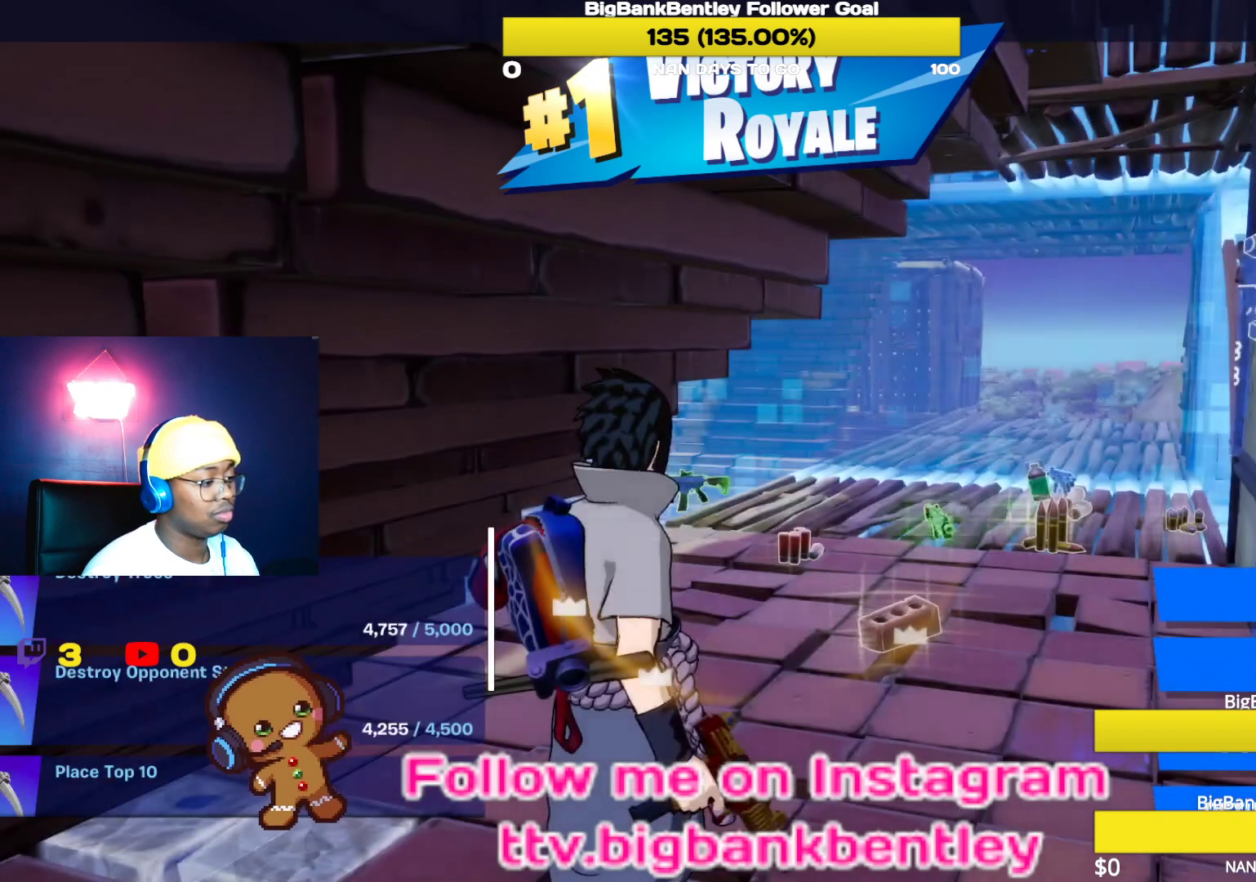
{"buttons": [], "left_stick": "center", "right_stick": "center", "events": []}
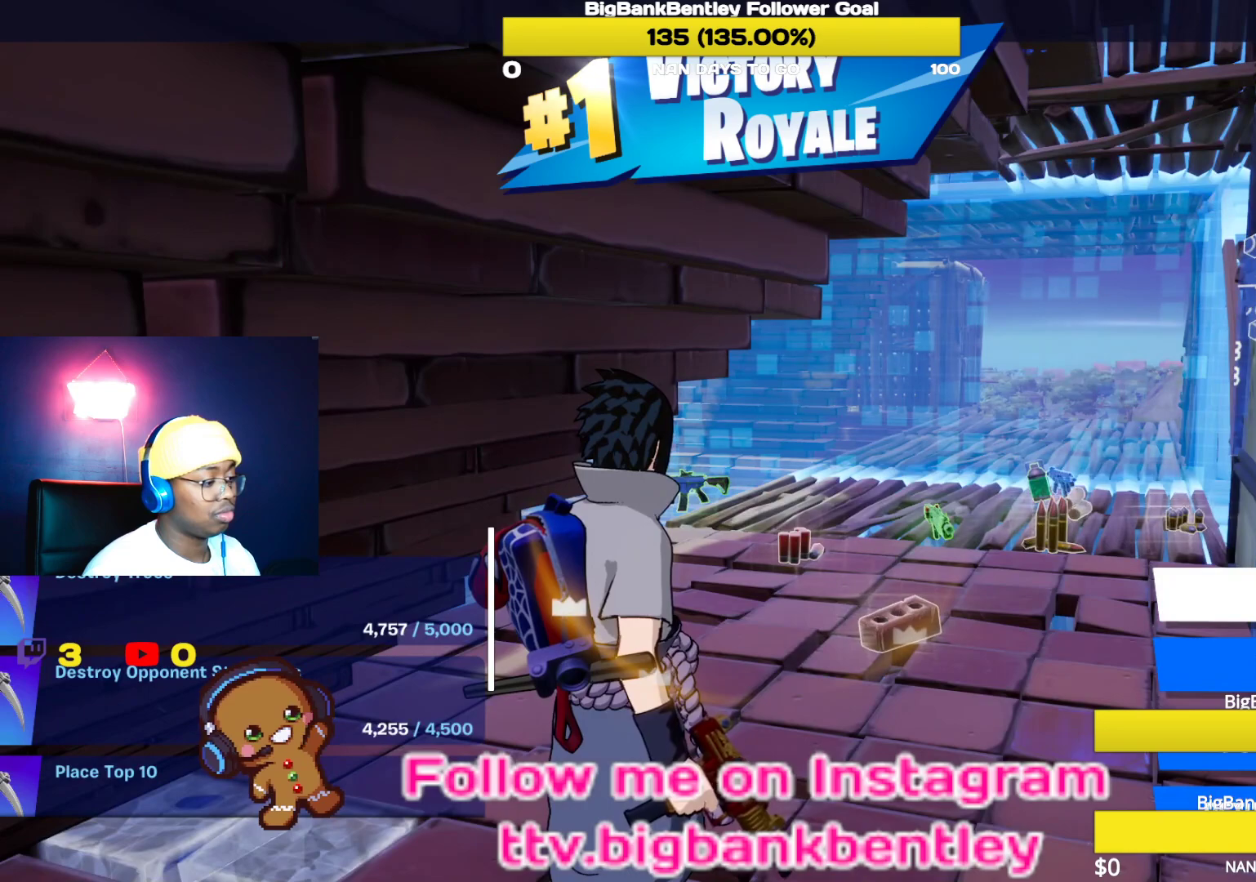
{"buttons": [], "left_stick": "center", "right_stick": "center", "events": []}
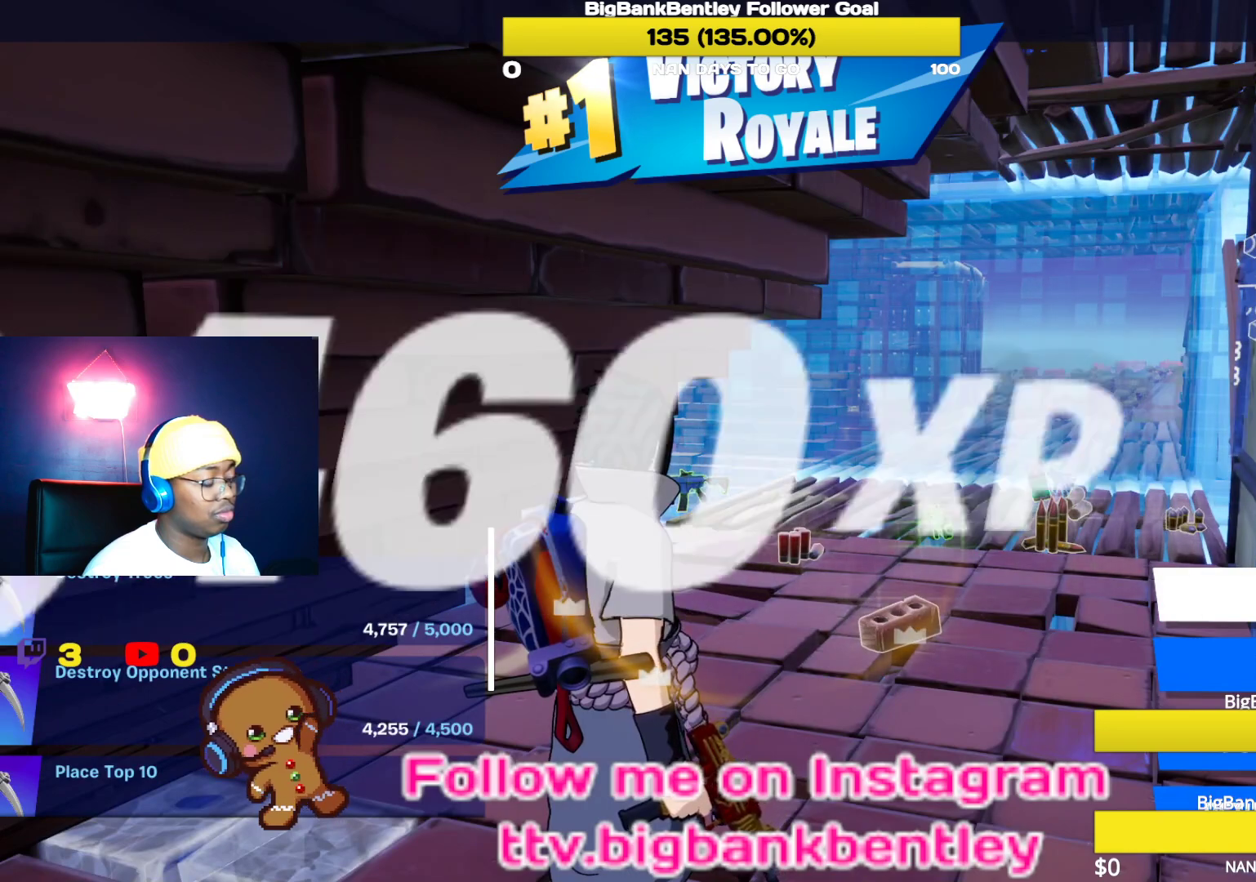
{"buttons": [], "left_stick": "center", "right_stick": "center", "events": []}
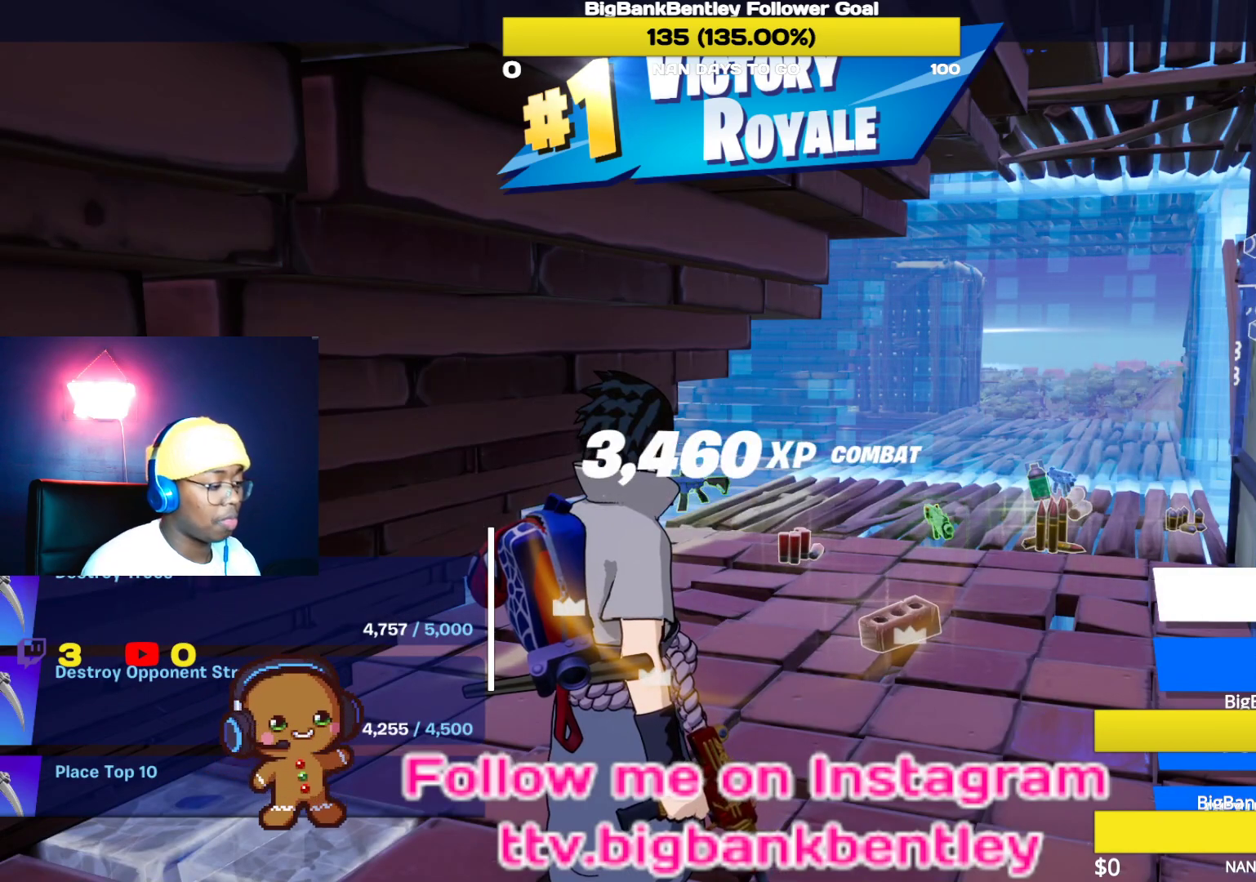
{"buttons": [], "left_stick": "center", "right_stick": "center", "events": []}
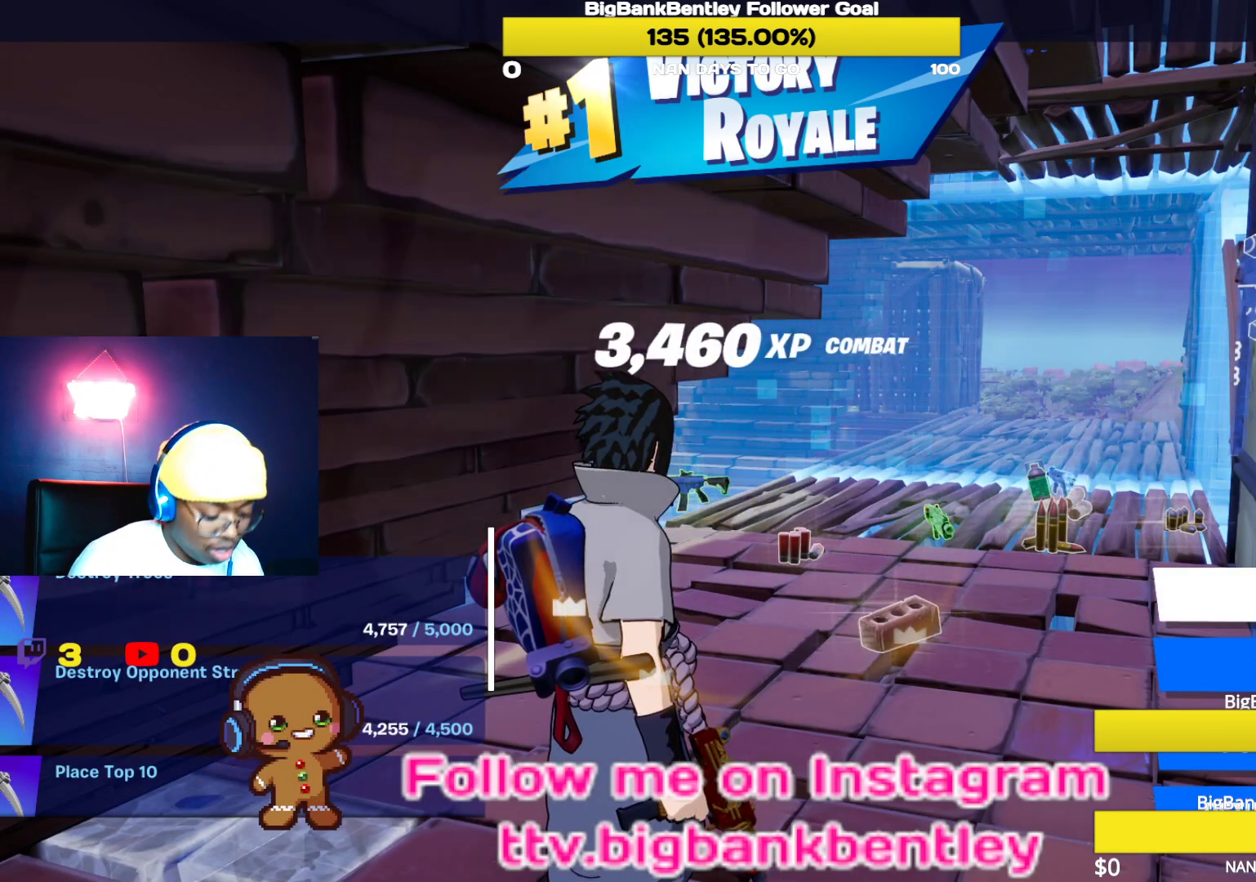
{"buttons": [], "left_stick": "center", "right_stick": "center", "events": []}
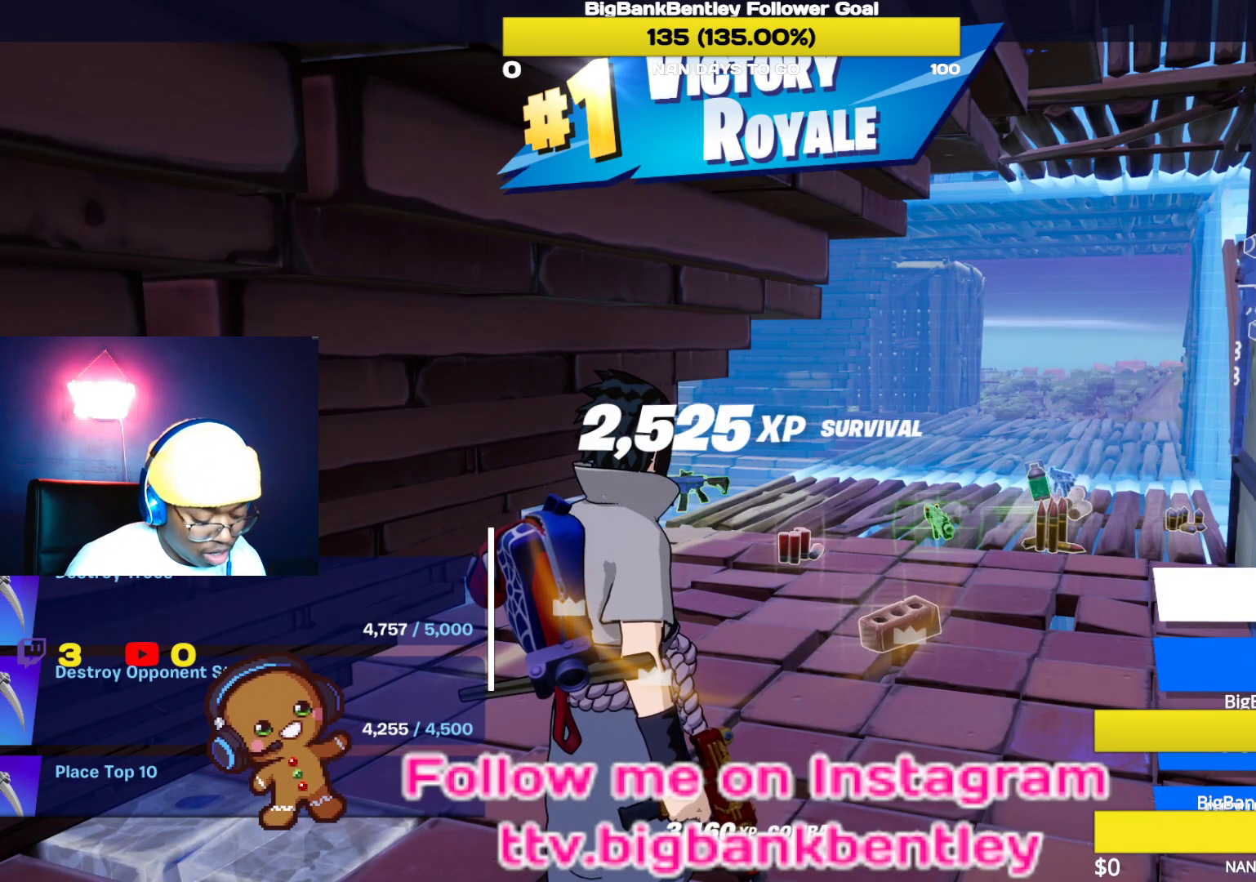
{"buttons": [], "left_stick": "center", "right_stick": "center", "events": []}
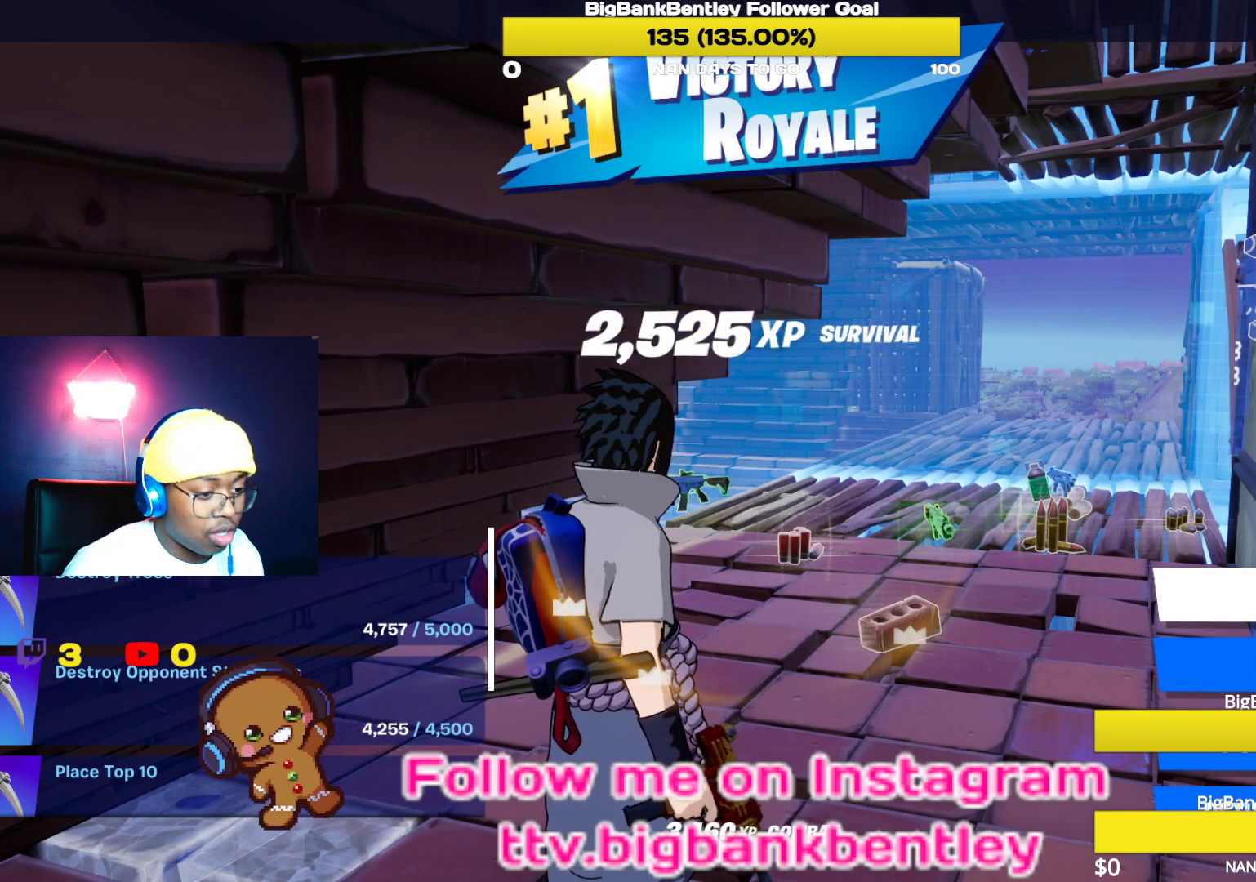
{"buttons": ["DPAD_DOWN"], "left_stick": "center", "right_stick": "center", "events": [[133, "DPAD_DOWN", "down"], [233, "DPAD_DOWN", "up"], [300, "DPAD_DOWN", "down"], [450, "DPAD_DOWN", "up"], [500, "DPAD_DOWN", "down"]]}
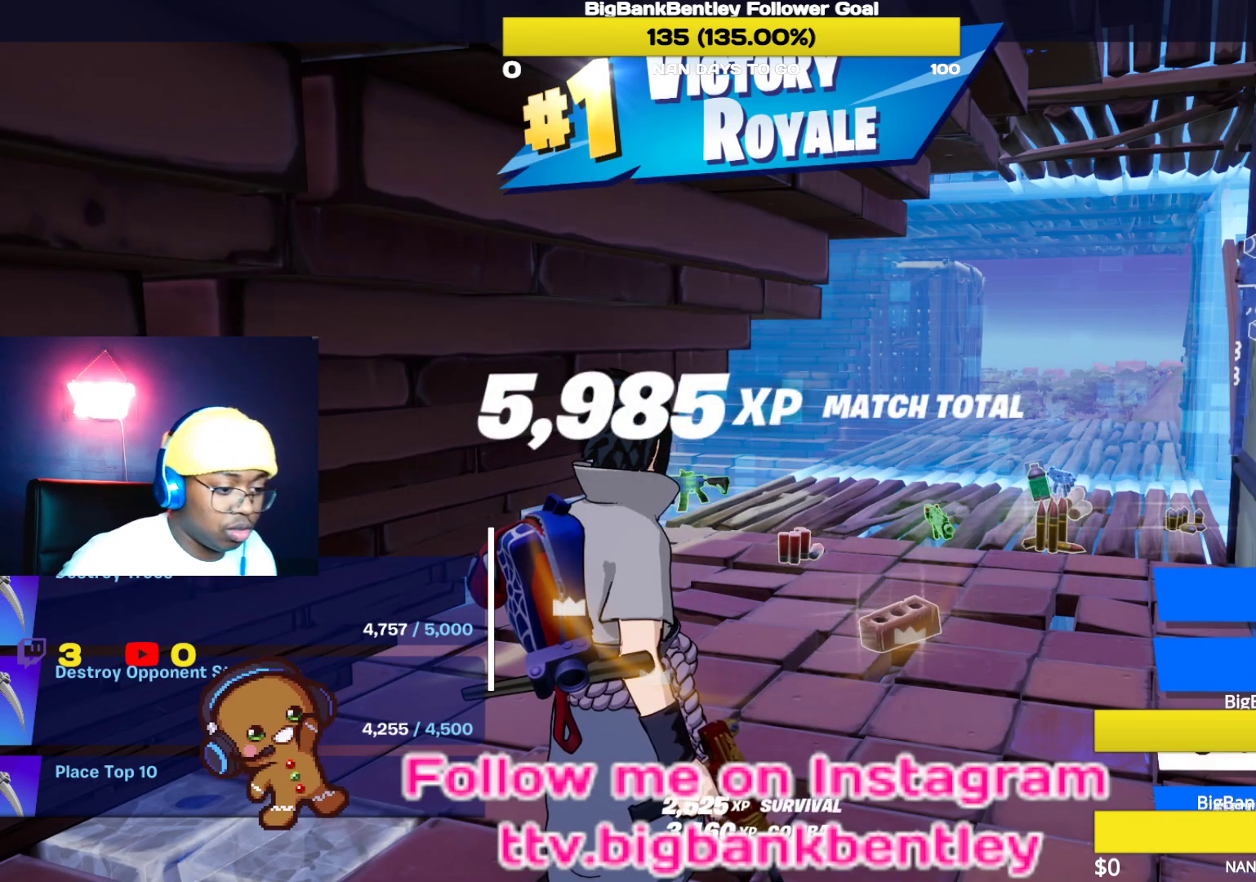
{"buttons": [], "left_stick": "center", "right_stick": "center", "events": [[117, "DPAD_DOWN", "up"]]}
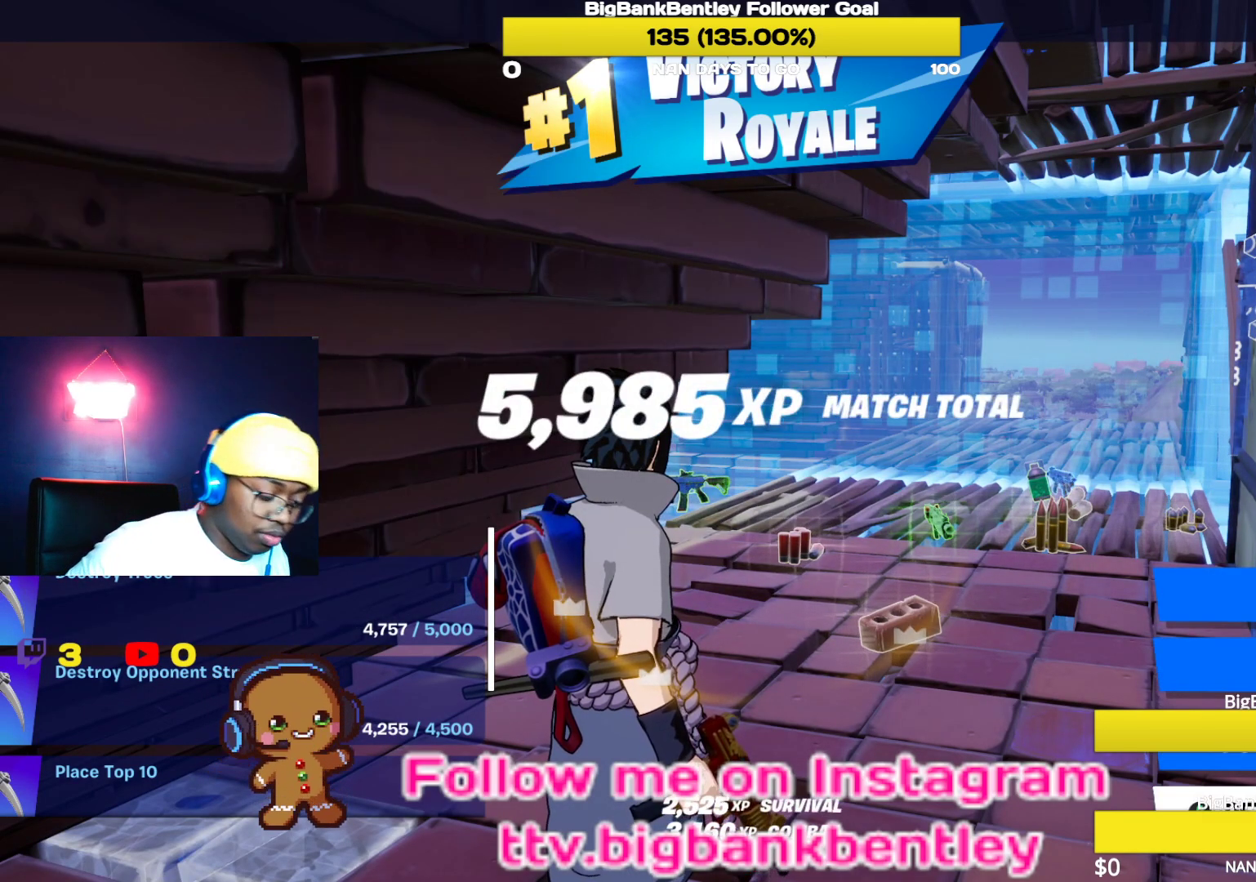
{"buttons": ["A"], "left_stick": "center", "right_stick": "center", "events": [[317, "A", "down"]]}
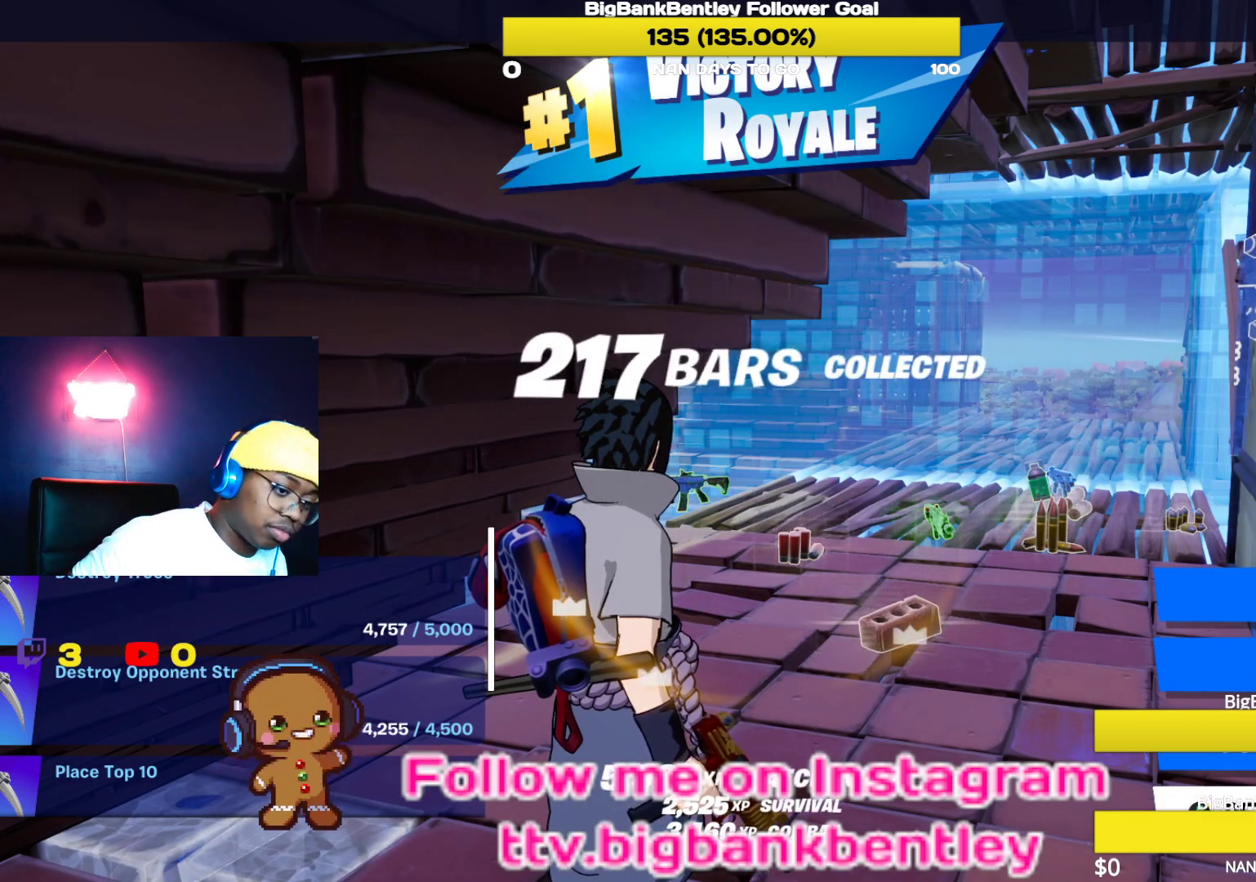
{"buttons": ["A"], "left_stick": "center", "right_stick": "center", "events": []}
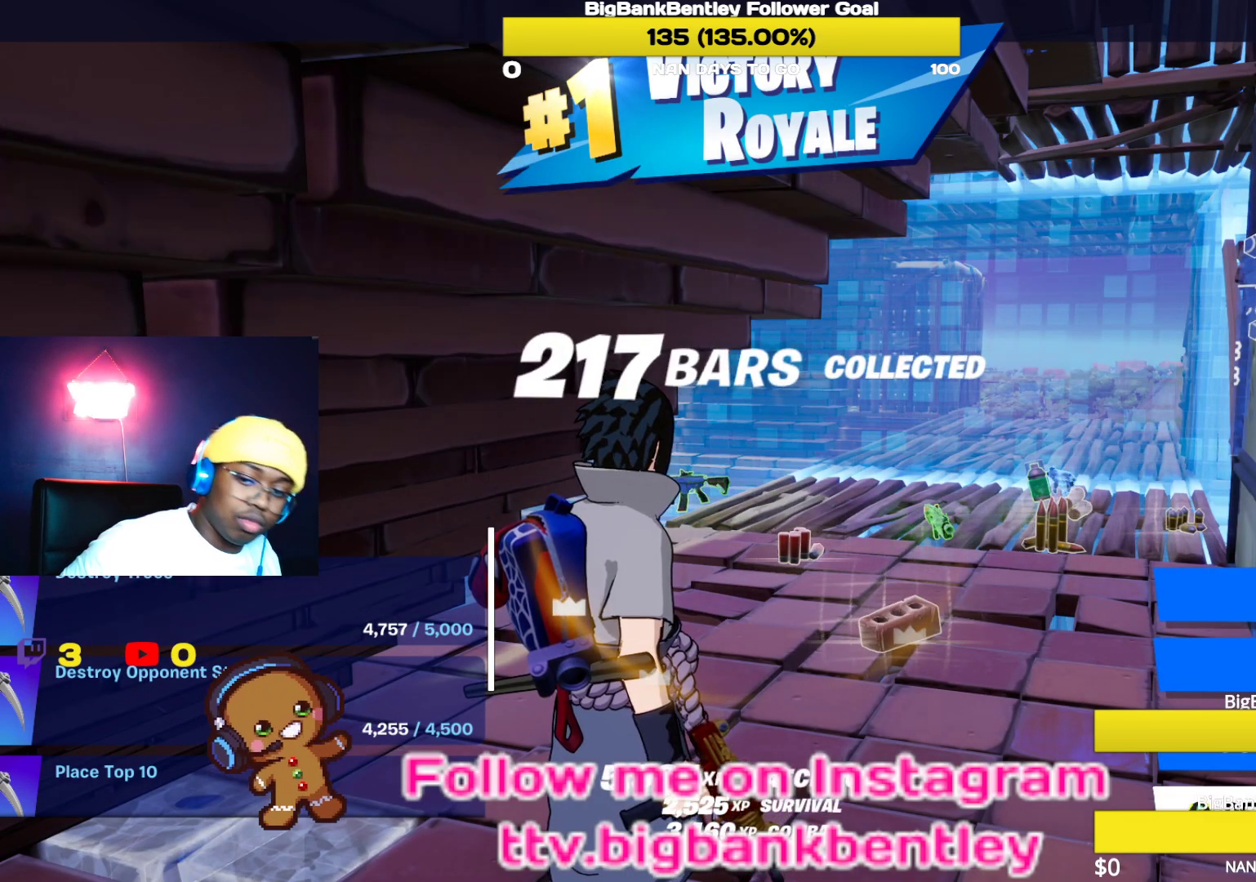
{"buttons": [], "left_stick": "center", "right_stick": "center", "events": [[383, "A", "up"]]}